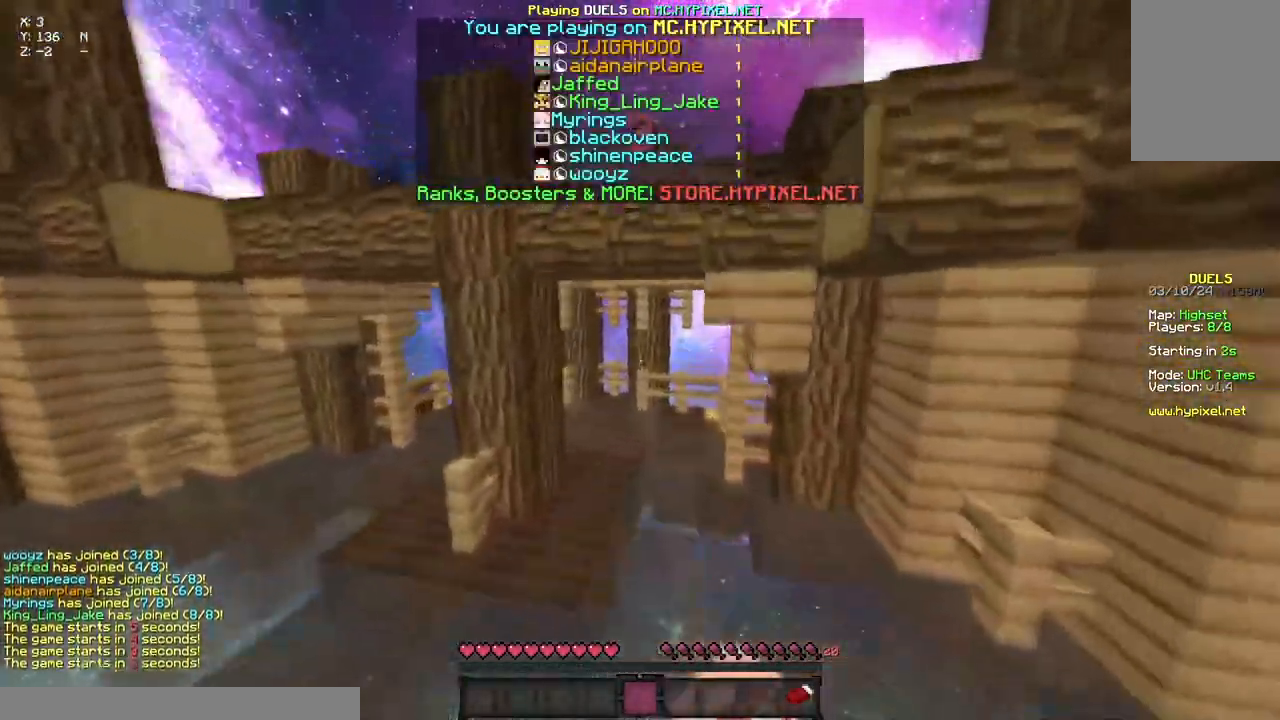
Gameplay with keyboard and mouse; each line is a JSON object with the keys and mouse buttons held at the frame after it. "events" lists presses ("down") and releases ("up") of "a", "d", "s", "space", "w", "mouse_left" and "mouse_right" between this image and that frame as [ms after this image, input, new state], when the widget could be followed in between. "mouse_left", "mouse_right" = the "left", "right" buttons of the "mouse" list. No other keys are recorded. Fast repeated clicks can show as one long hold. Mouse movement is not recorded.
{"keys": ["space", "w"], "mouse": [], "events": [[83, "mouse_left", "down"], [83, "mouse_right", "down"], [183, "mouse_right", "up"], [233, "mouse_left", "up"], [350, "mouse_left", "down"], [350, "mouse_right", "down"], [467, "mouse_left", "up"], [467, "mouse_right", "up"]]}
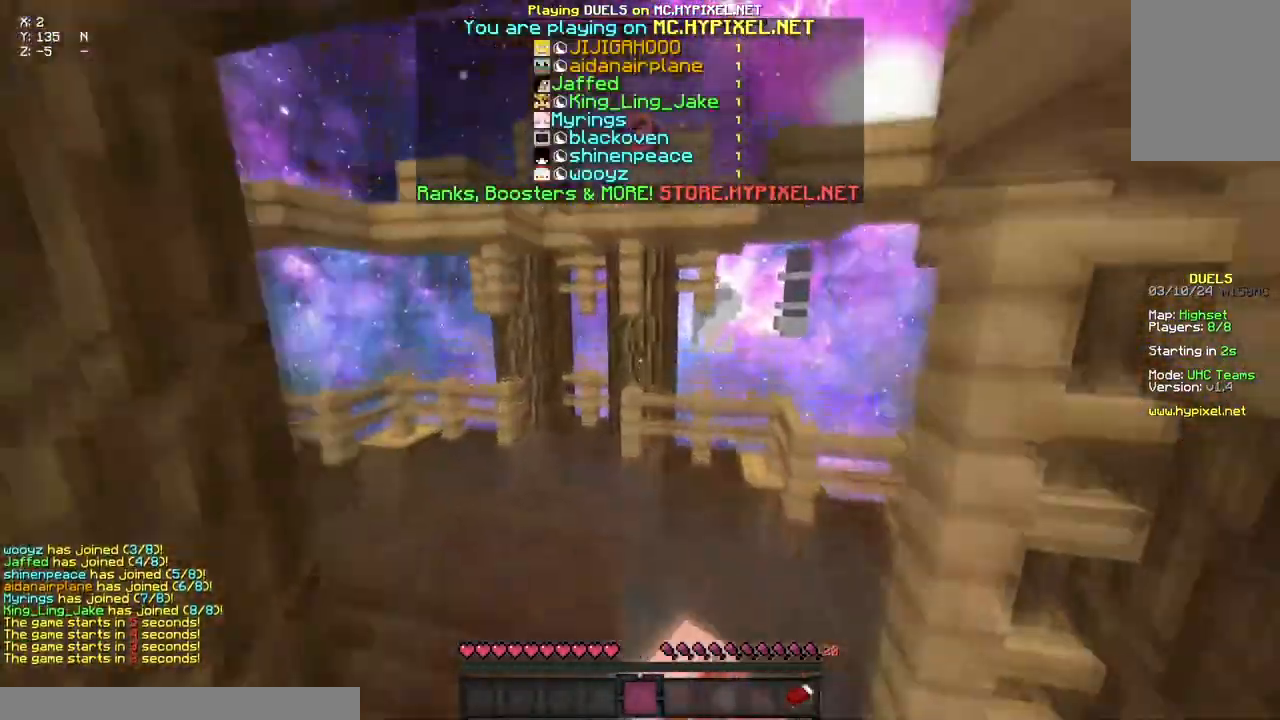
{"keys": ["w"], "mouse": ["left", "right"], "events": [[67, "mouse_left", "down"], [67, "mouse_right", "down"], [183, "mouse_left", "up"], [183, "mouse_right", "up"], [283, "mouse_left", "down"], [283, "mouse_right", "down"], [400, "space", "up"]]}
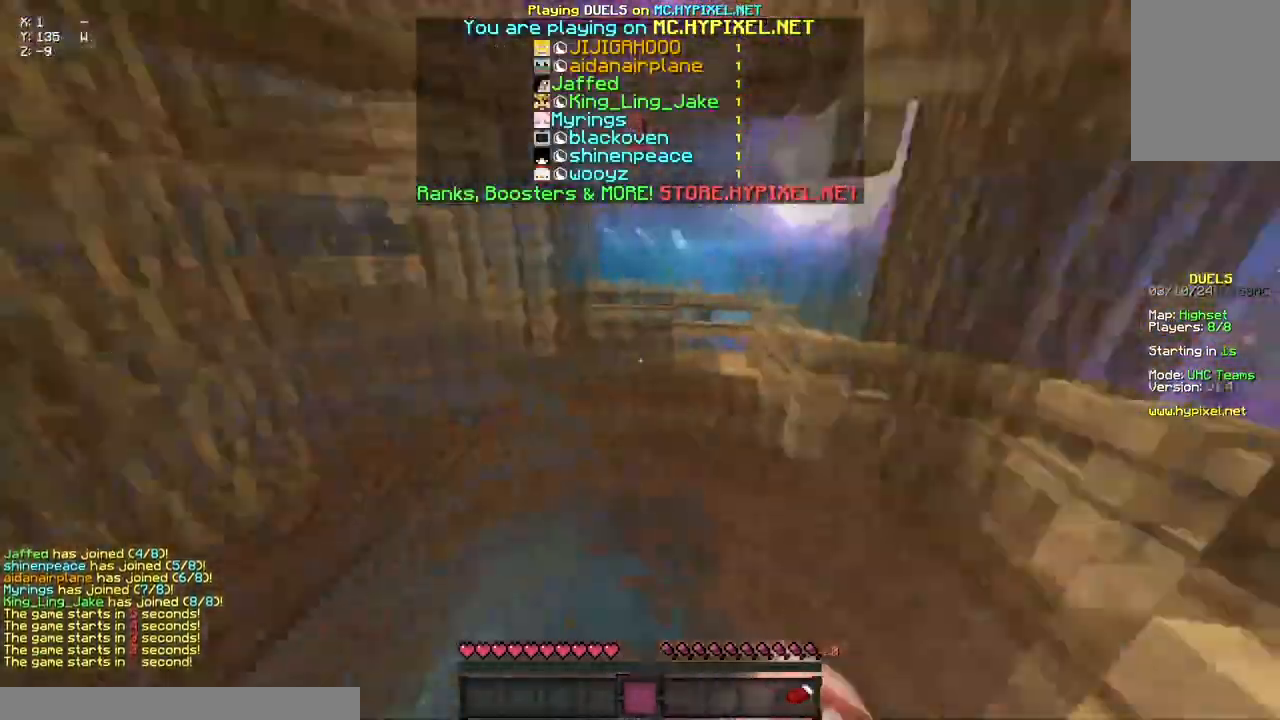
{"keys": ["space", "w"], "mouse": [], "events": [[50, "mouse_left", "up"], [50, "mouse_right", "up"], [283, "space", "down"]]}
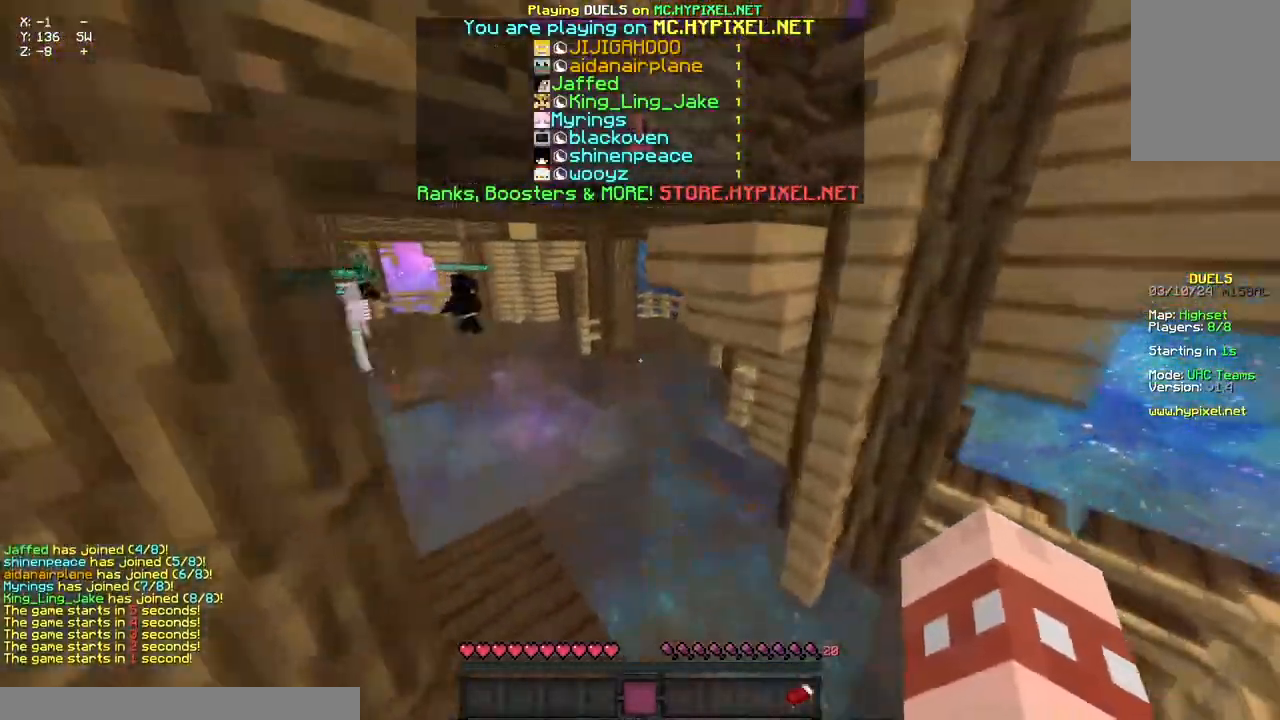
{"keys": ["space", "w"], "mouse": [], "events": [[167, "space", "up"], [383, "space", "down"]]}
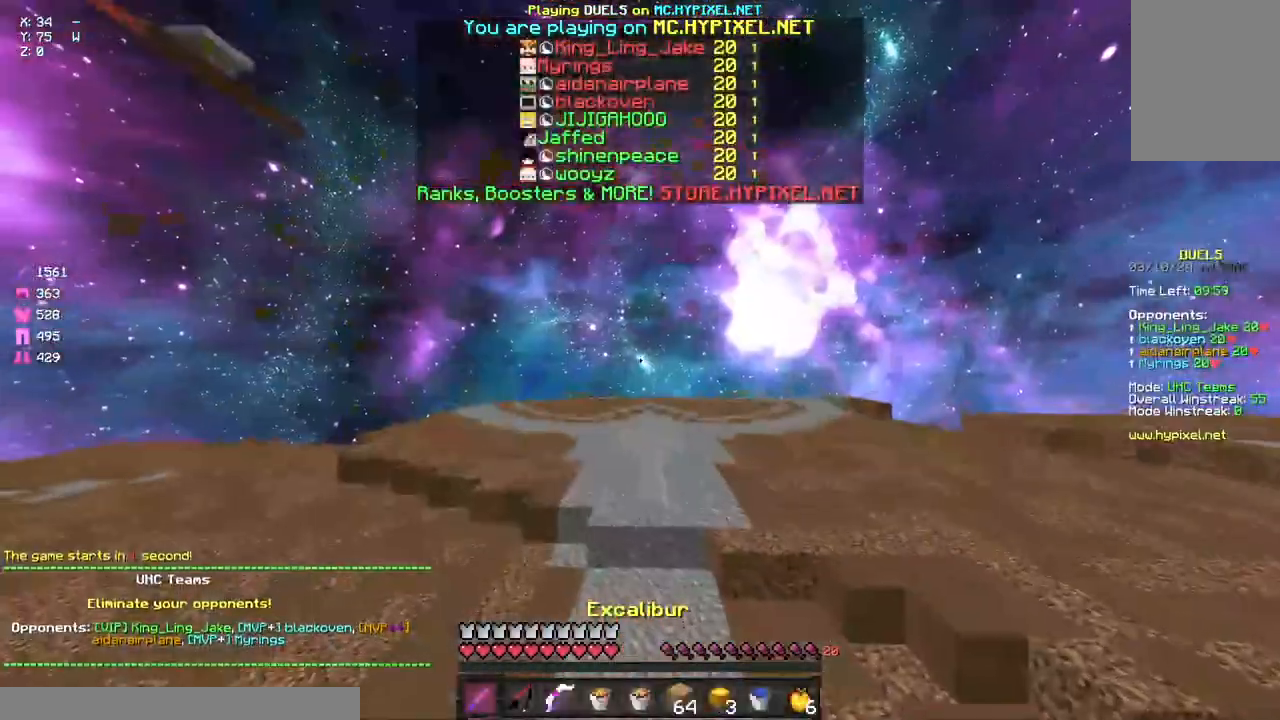
{"keys": ["w"], "mouse": [], "events": [[367, "space", "up"]]}
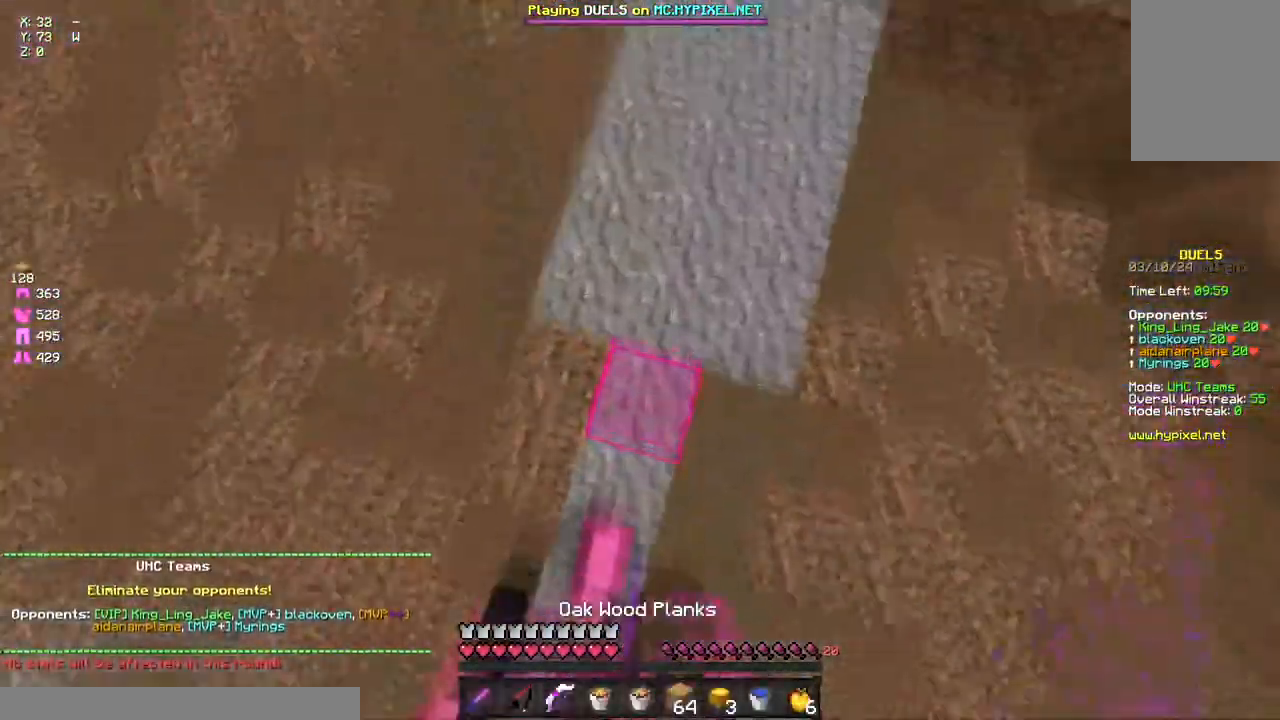
{"keys": ["w"], "mouse": ["left"], "events": [[33, "mouse_right", "down"], [83, "space", "down"], [133, "mouse_right", "up"], [250, "mouse_left", "down"], [417, "mouse_left", "up"], [467, "mouse_left", "down"], [467, "space", "up"]]}
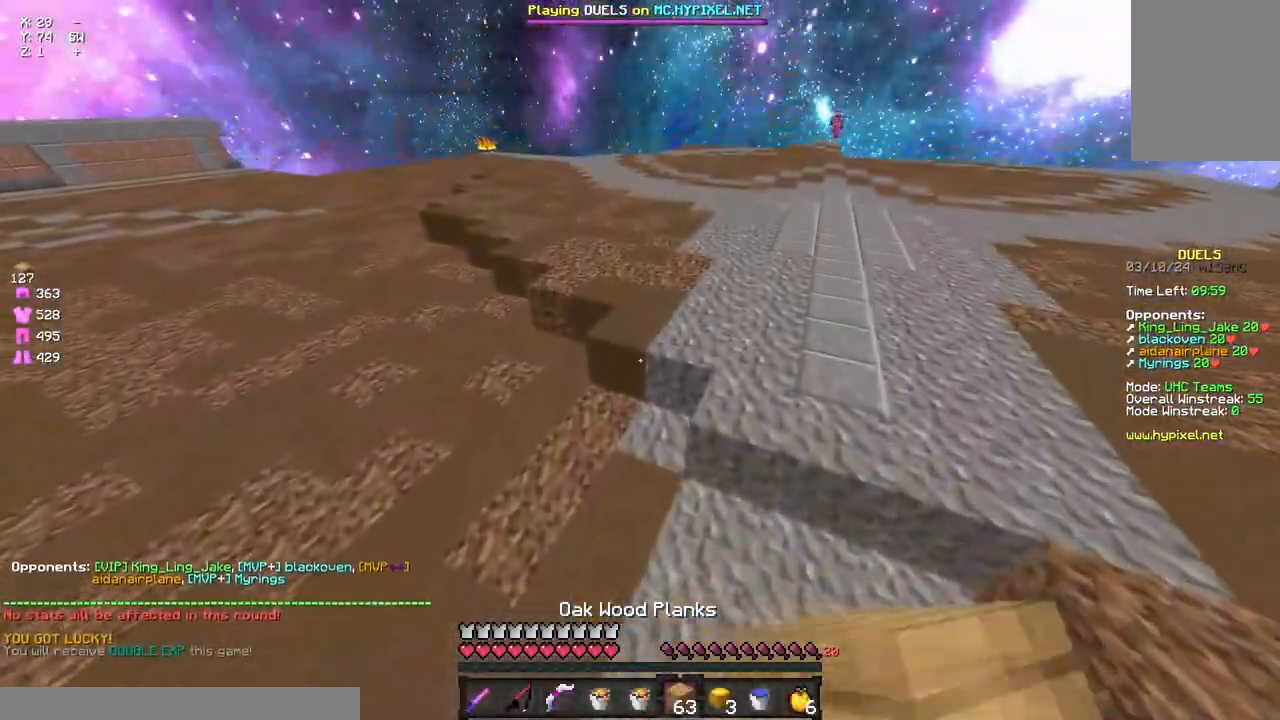
{"keys": ["space", "w"], "mouse": [], "events": [[133, "mouse_left", "up"], [183, "space", "down"]]}
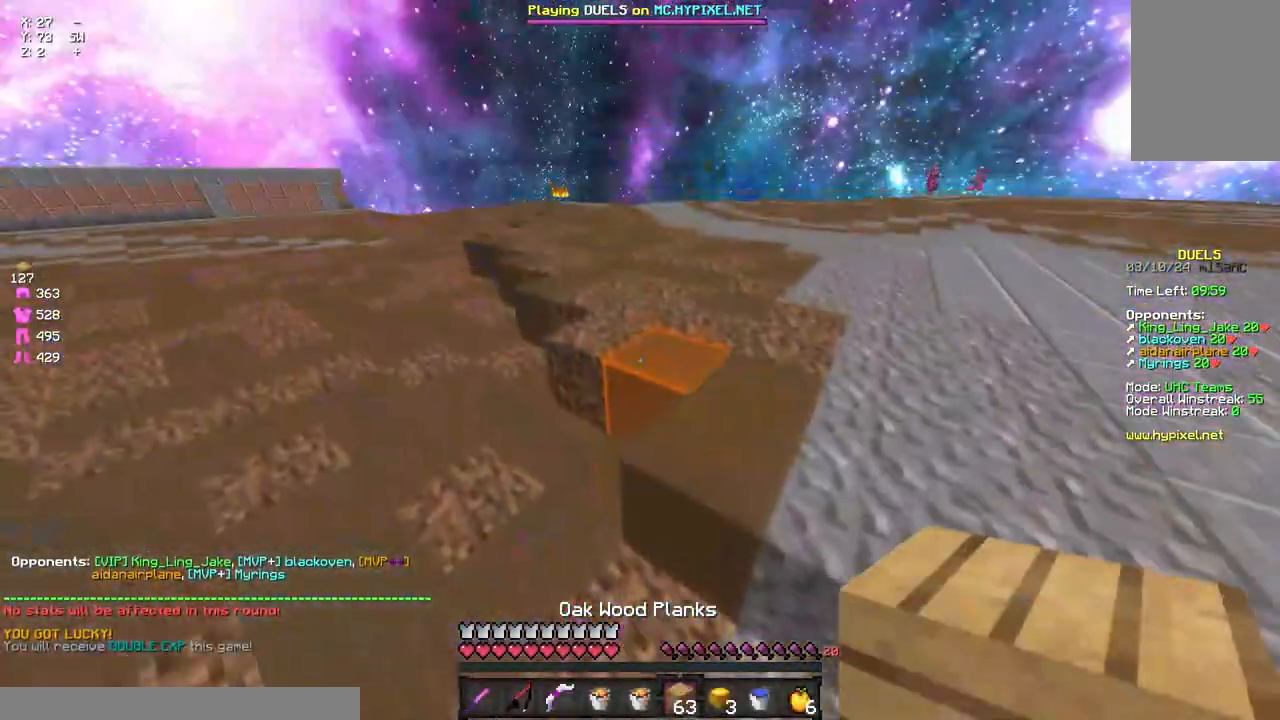
{"keys": ["w"], "mouse": [], "events": [[17, "space", "up"], [167, "space", "down"], [450, "space", "up"]]}
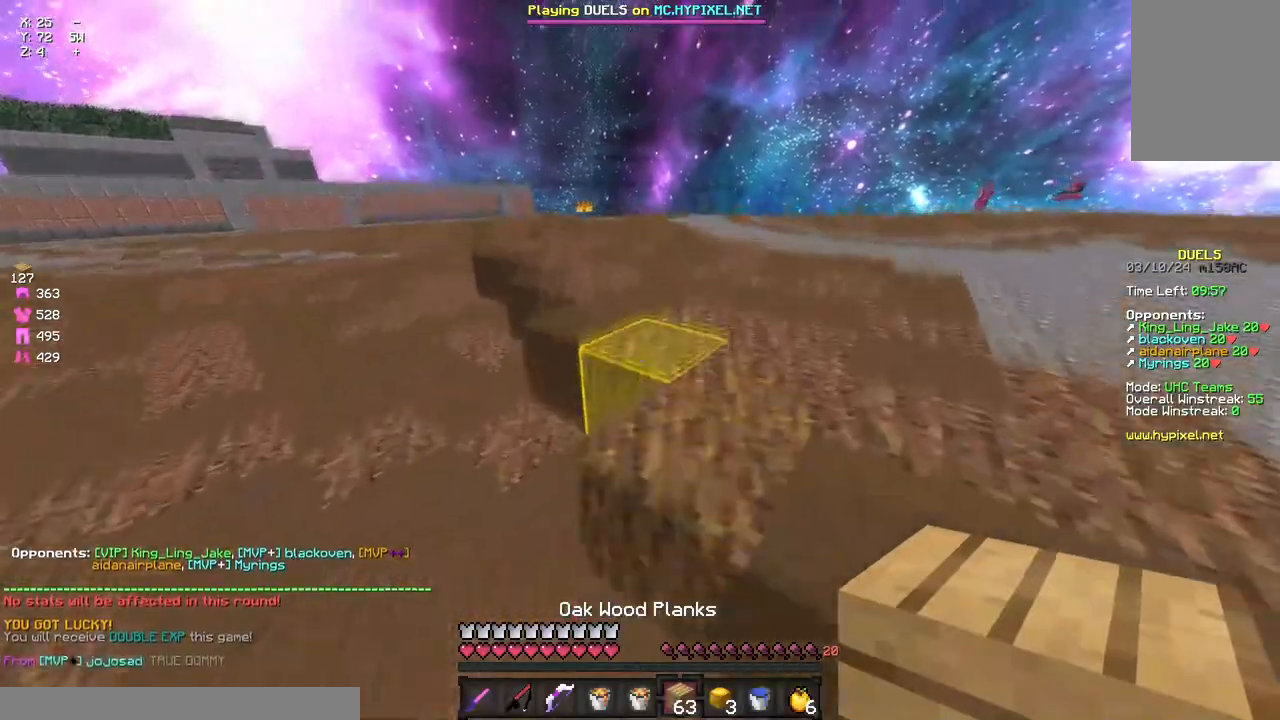
{"keys": ["space", "w"], "mouse": ["left"], "events": [[50, "space", "down"], [333, "mouse_left", "down"], [433, "mouse_left", "up"], [483, "mouse_left", "down"]]}
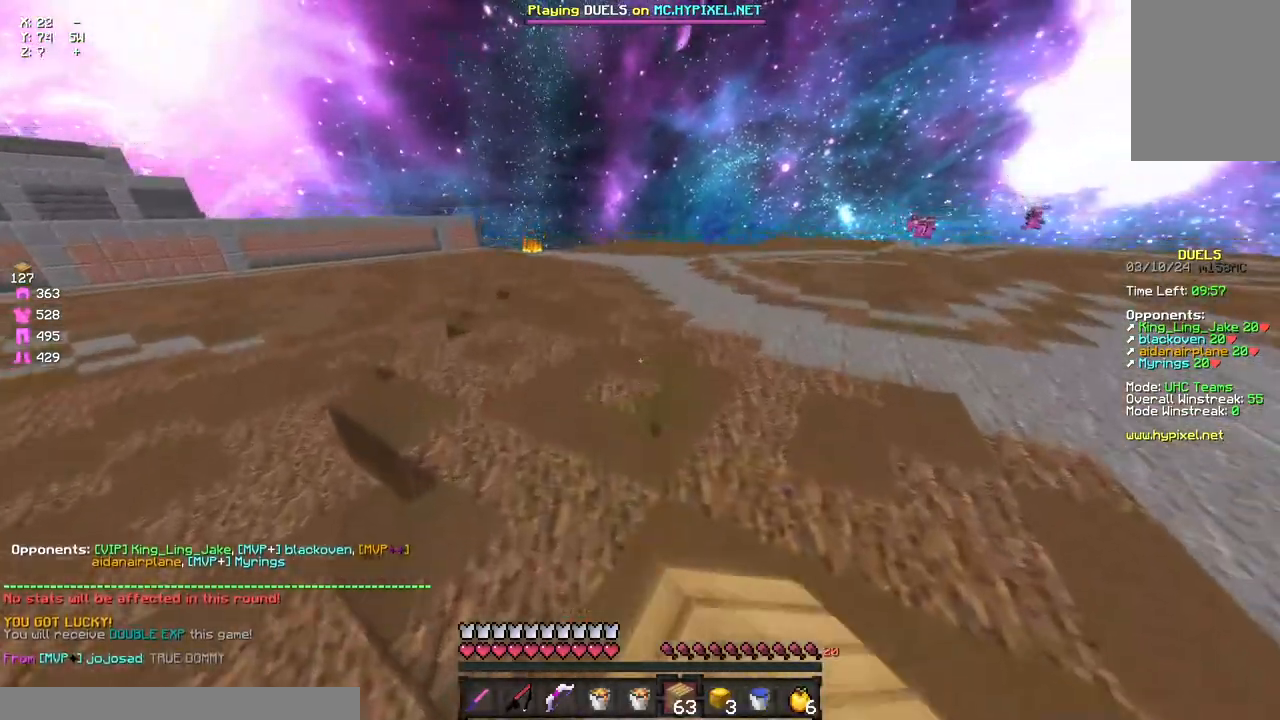
{"keys": ["space", "w"], "mouse": [], "events": [[50, "mouse_left", "up"], [100, "mouse_left", "down"], [200, "mouse_left", "up"]]}
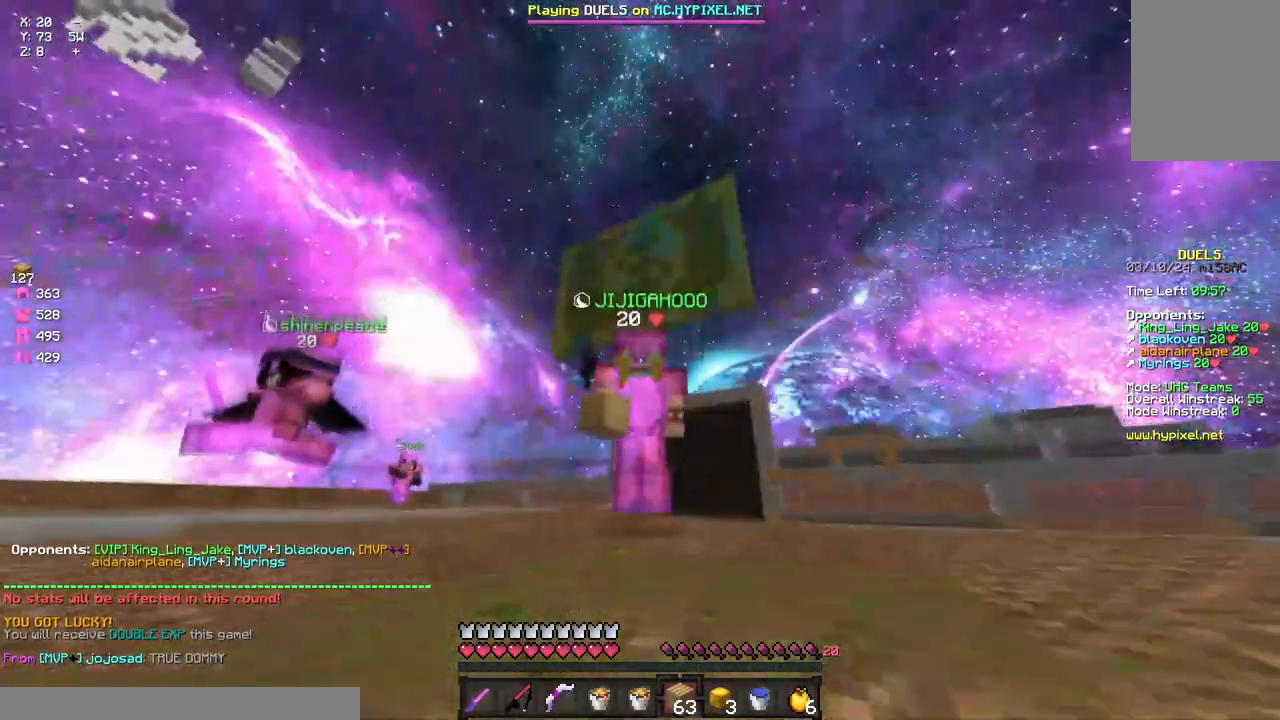
{"keys": ["space", "w"], "mouse": [], "events": []}
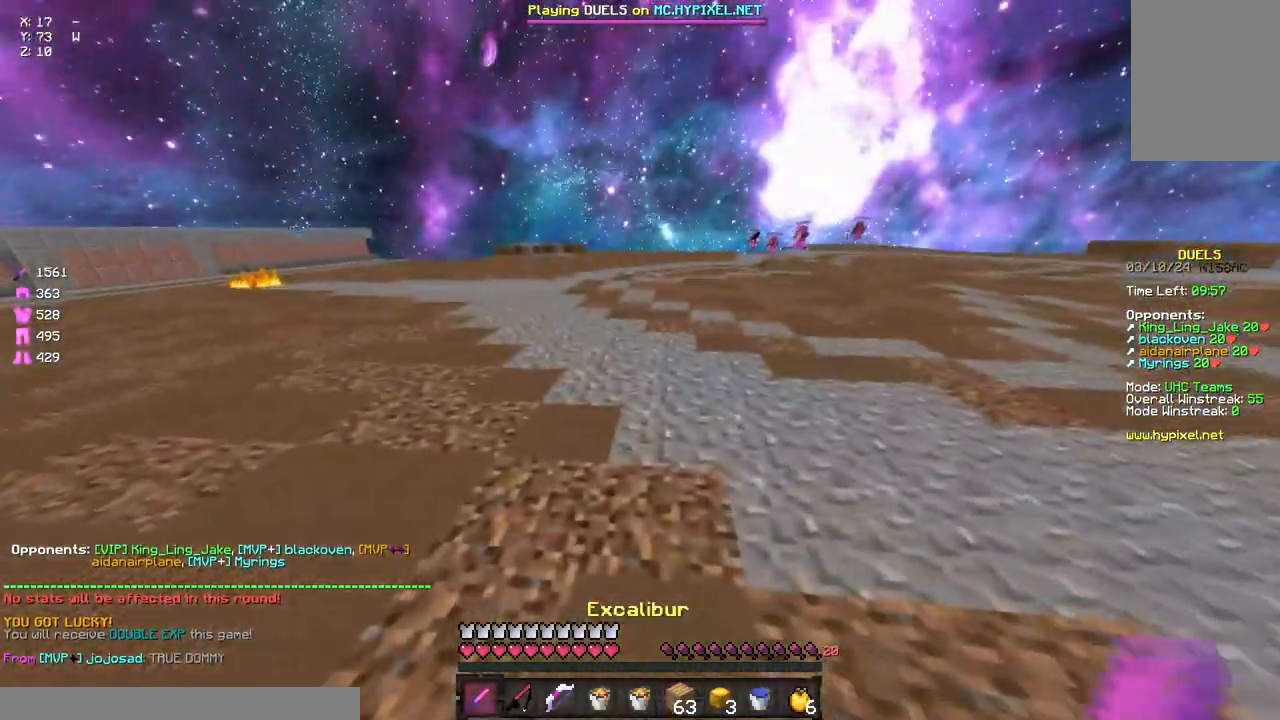
{"keys": ["a"], "mouse": [], "events": [[350, "a", "down"], [400, "w", "up"], [450, "space", "up"]]}
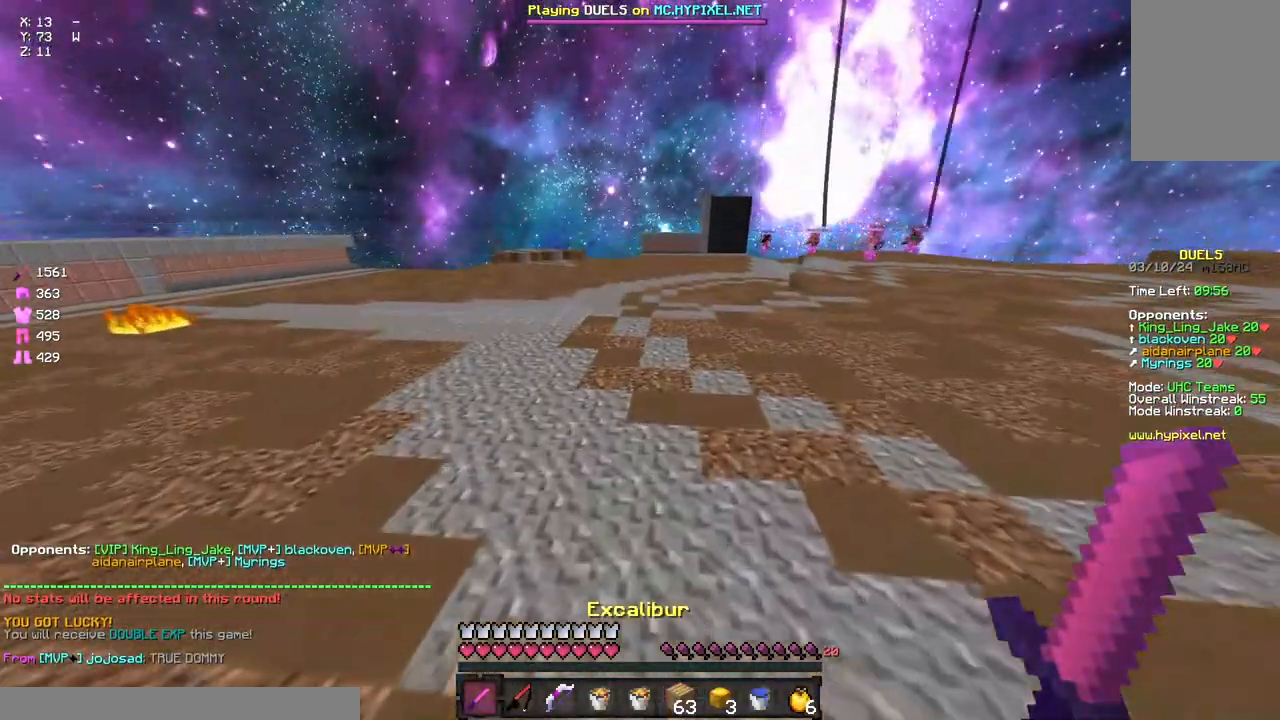
{"keys": [], "mouse": [], "events": [[167, "d", "down"], [283, "s", "down"], [383, "a", "up"], [450, "s", "up"], [500, "d", "up"]]}
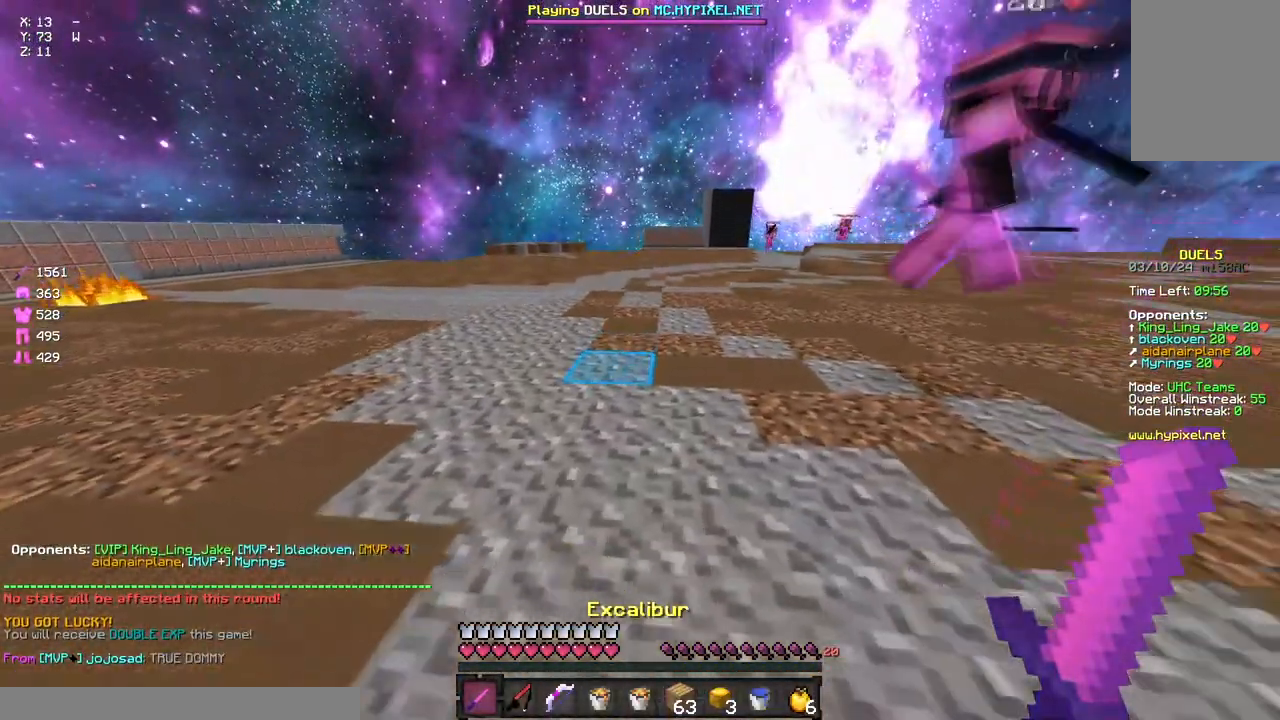
{"keys": ["a", "space", "w"], "mouse": [], "events": [[50, "a", "down"], [217, "w", "down"], [433, "space", "down"]]}
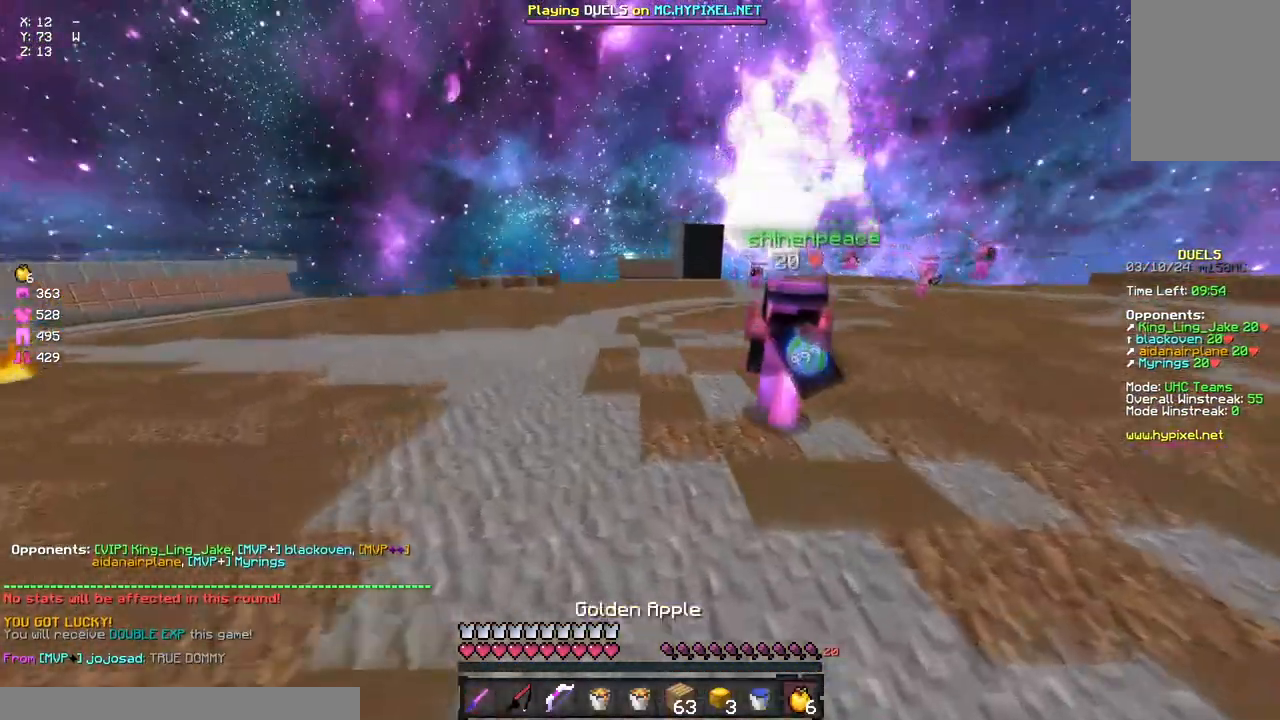
{"keys": ["a", "w"], "mouse": ["left"], "events": [[317, "mouse_left", "down"], [317, "space", "up"]]}
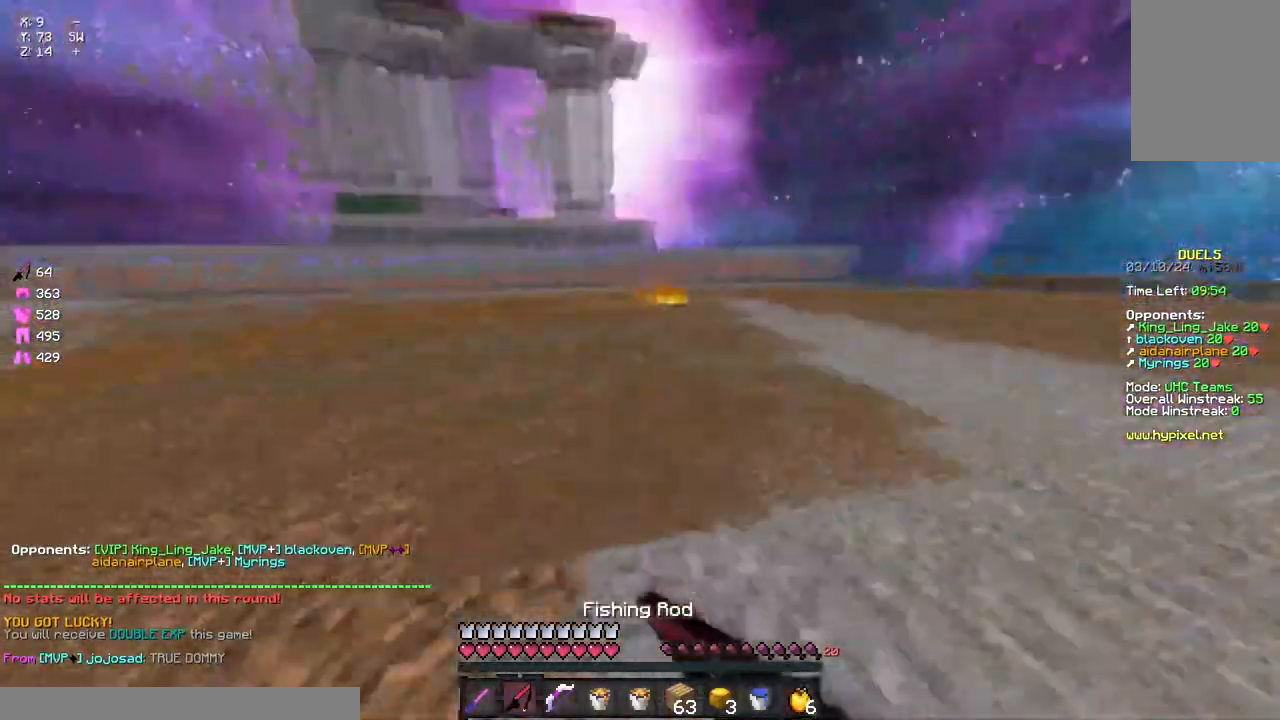
{"keys": ["w"], "mouse": ["left"], "events": [[83, "a", "up"], [83, "space", "down"], [150, "mouse_left", "up"], [317, "mouse_left", "down"], [367, "mouse_left", "up"], [417, "space", "up"], [483, "mouse_left", "down"]]}
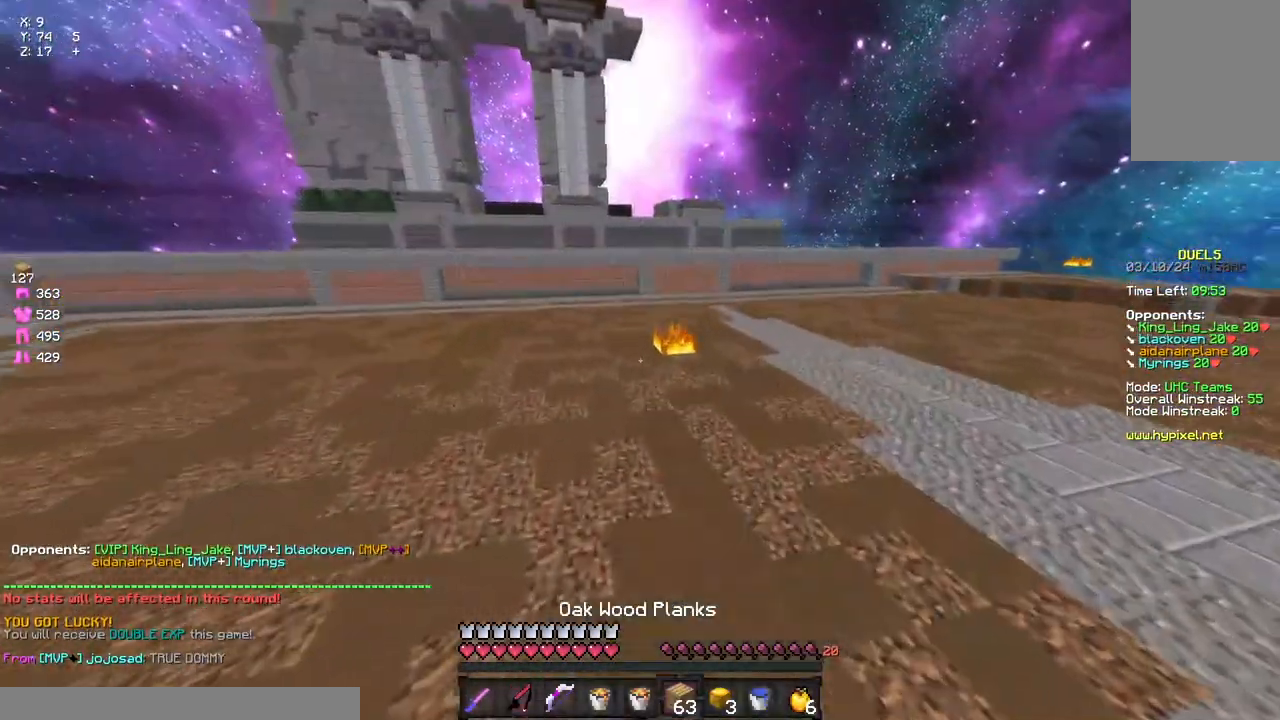
{"keys": ["space", "w"], "mouse": ["left"], "events": [[83, "mouse_left", "up"], [133, "space", "down"], [200, "mouse_left", "down"], [250, "mouse_left", "up"], [300, "mouse_left", "down"], [417, "mouse_left", "up"], [467, "mouse_left", "down"]]}
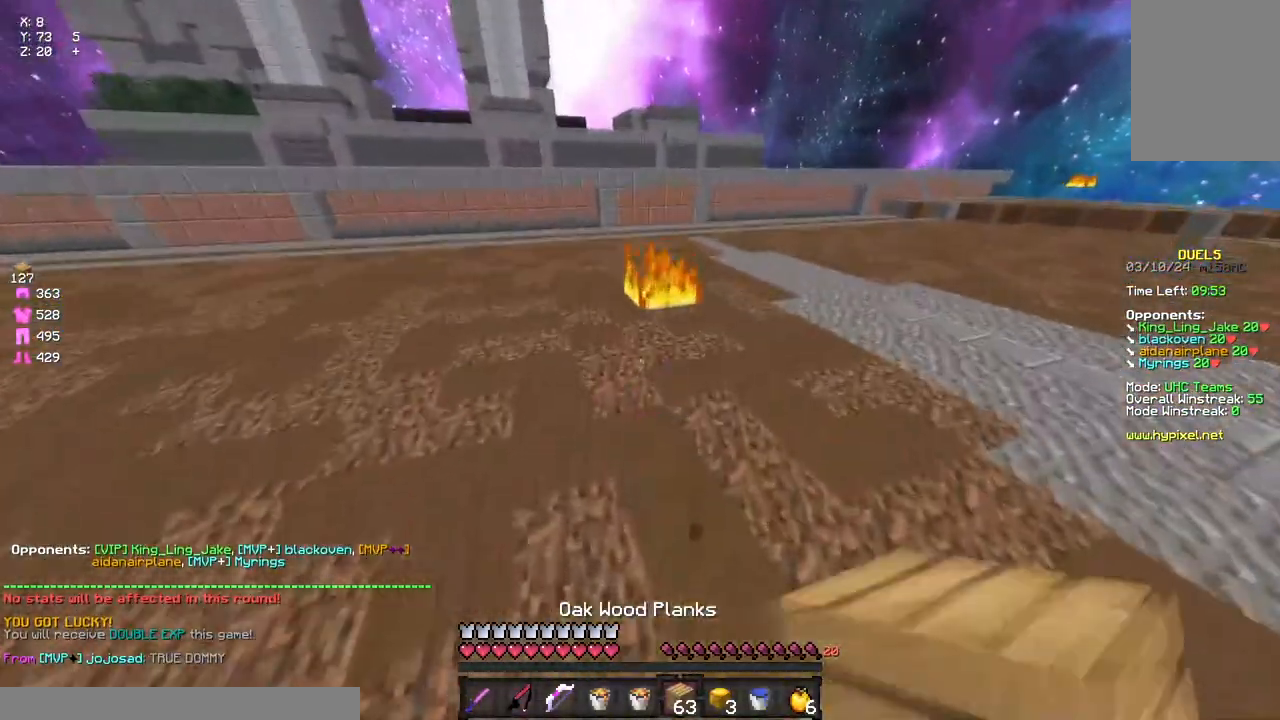
{"keys": ["a", "space", "w"], "mouse": [], "events": [[83, "mouse_left", "up"], [183, "space", "up"], [300, "a", "down"], [300, "mouse_right", "down"], [417, "mouse_right", "up"], [417, "space", "down"]]}
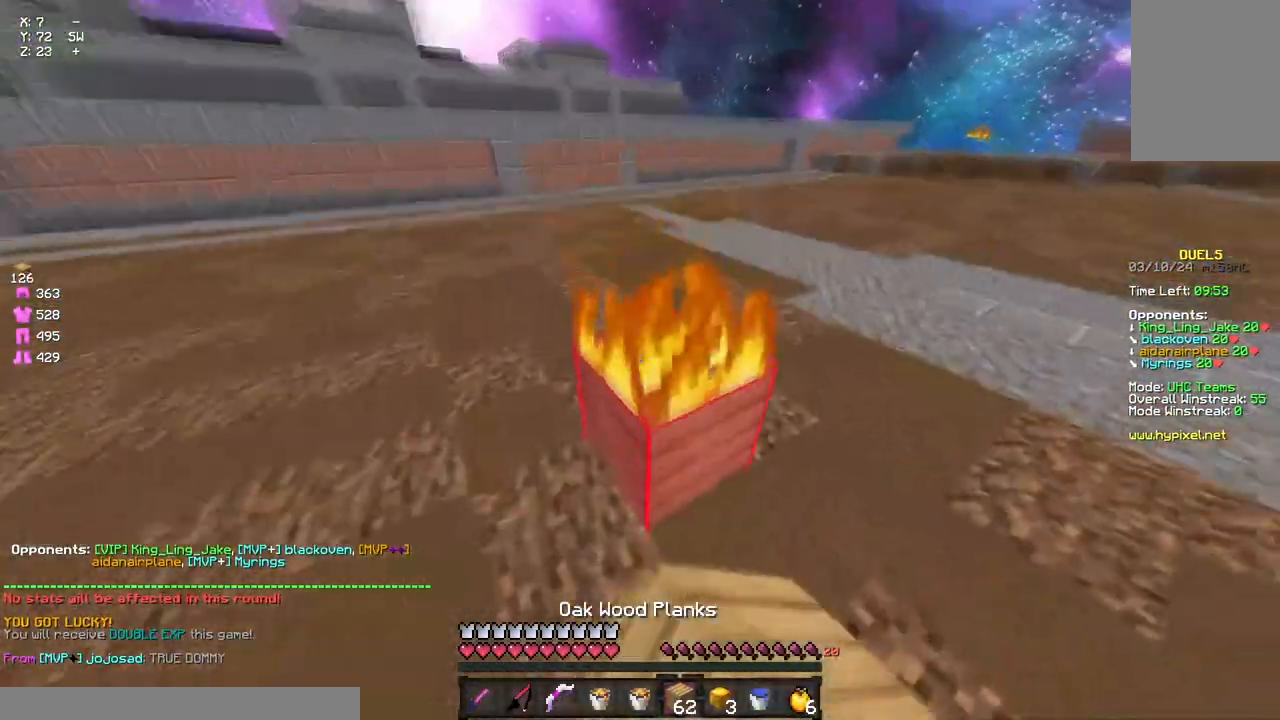
{"keys": ["a", "w"], "mouse": ["left"], "events": [[17, "mouse_left", "down"], [83, "space", "up"], [400, "mouse_left", "up"], [450, "mouse_left", "down"]]}
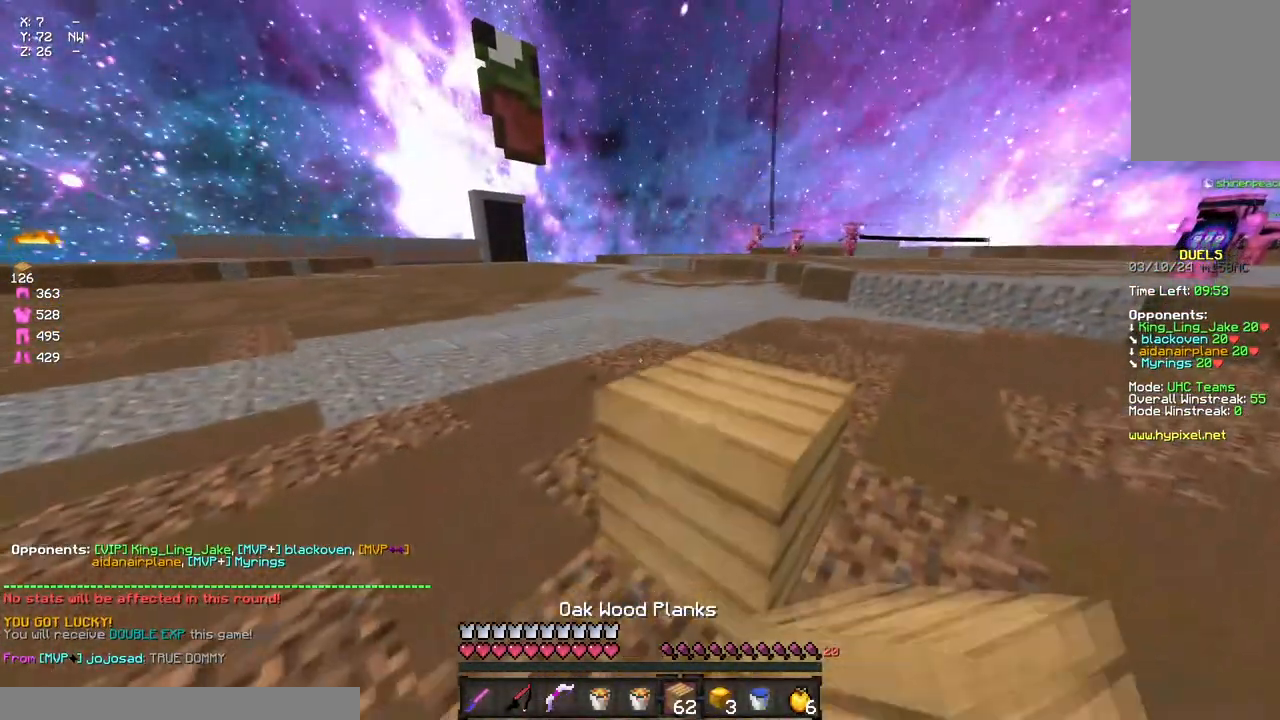
{"keys": ["w"], "mouse": ["left"], "events": [[17, "d", "down"], [117, "mouse_left", "up"], [167, "space", "down"], [383, "a", "up"], [450, "d", "up"], [450, "mouse_left", "down"], [450, "space", "up"]]}
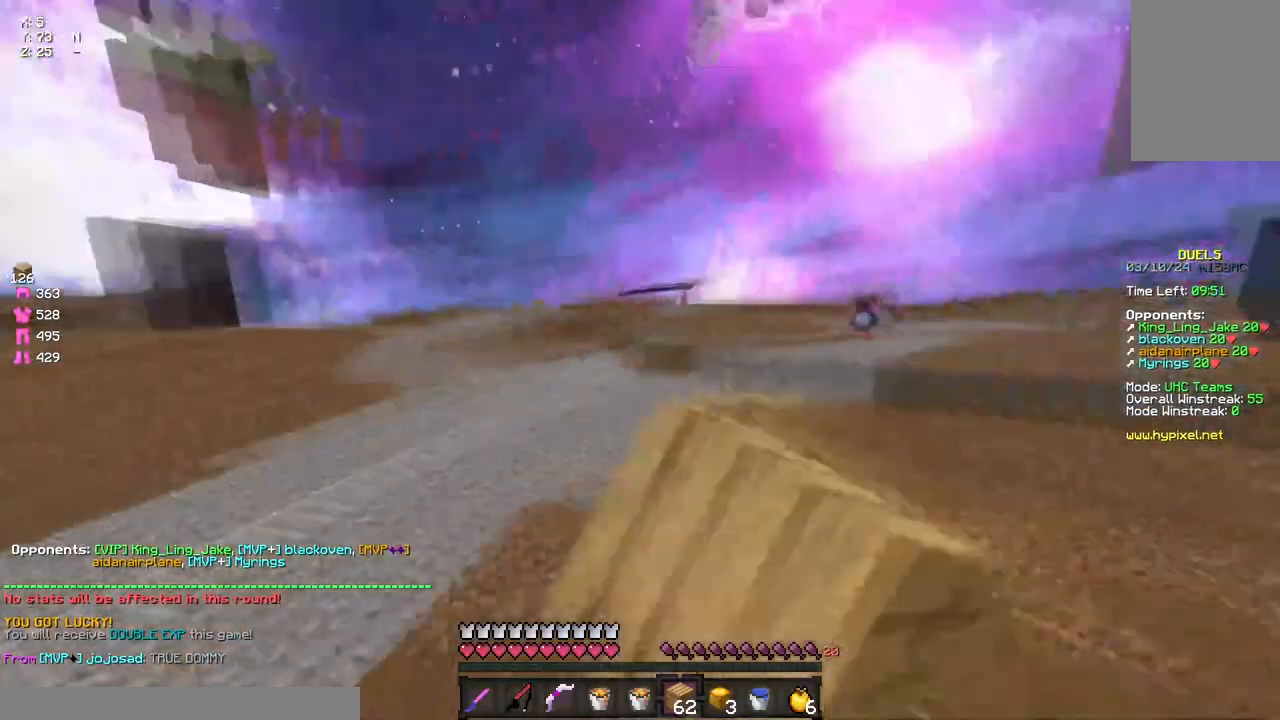
{"keys": ["d", "space", "w"], "mouse": ["left"], "events": [[117, "space", "down"], [283, "d", "down"], [333, "mouse_left", "up"], [483, "mouse_left", "down"]]}
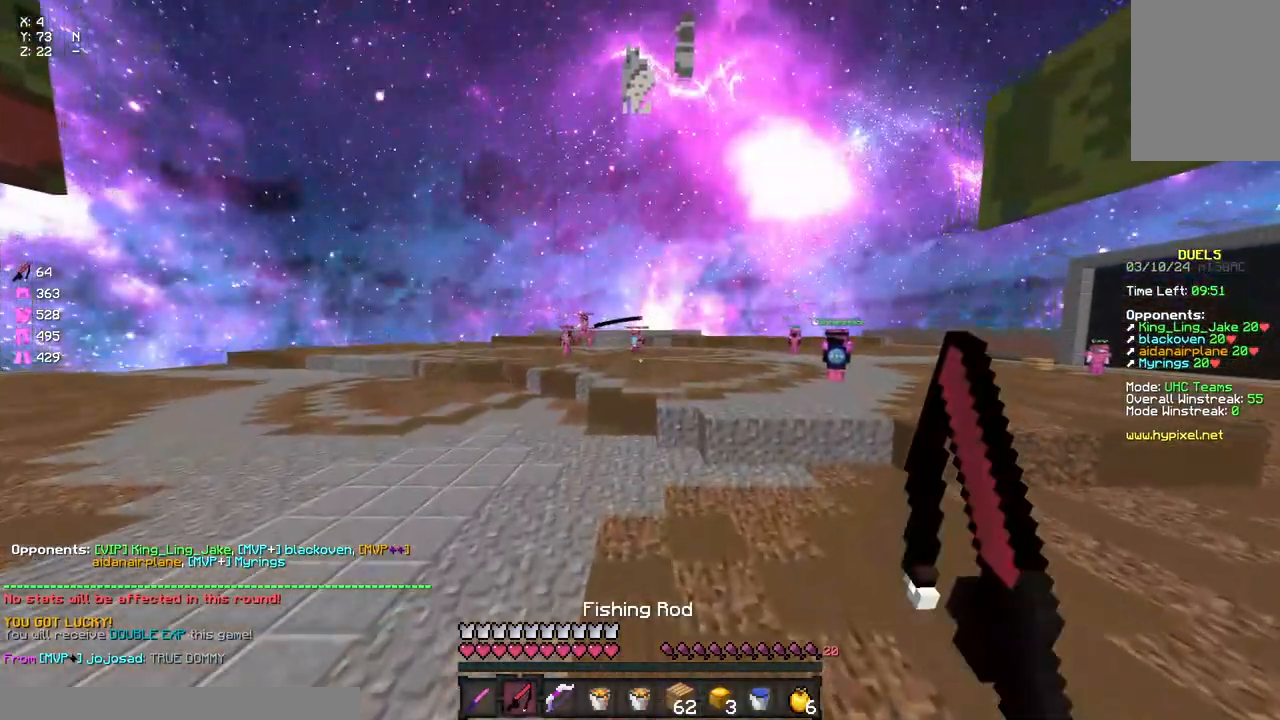
{"keys": ["w"], "mouse": [], "events": [[33, "space", "up"], [100, "d", "up"], [267, "mouse_left", "up"], [367, "mouse_left", "down"], [483, "mouse_left", "up"]]}
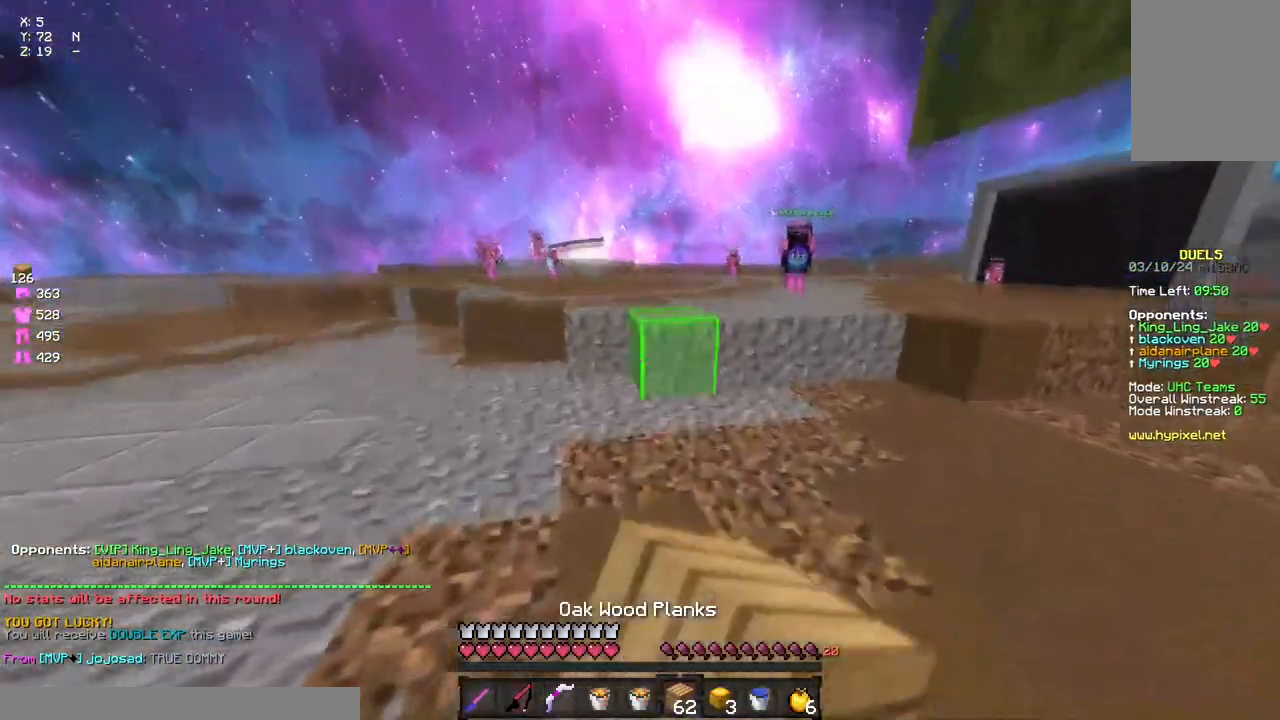
{"keys": ["w"], "mouse": ["left"], "events": [[83, "mouse_right", "down"], [133, "space", "down"], [200, "mouse_right", "up"], [250, "mouse_left", "down"], [400, "space", "up"]]}
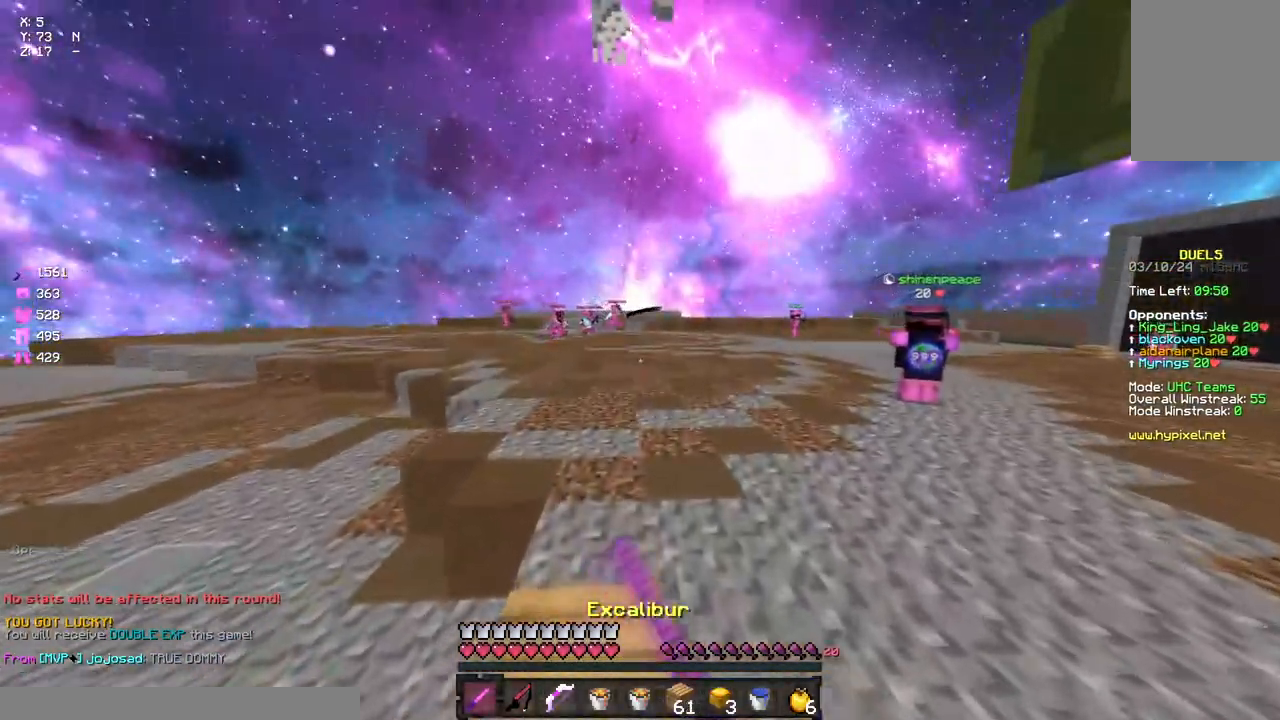
{"keys": ["d", "space", "w"], "mouse": [], "events": [[67, "mouse_left", "up"], [117, "d", "down"], [183, "mouse_left", "down"], [233, "space", "down"], [333, "mouse_left", "up"]]}
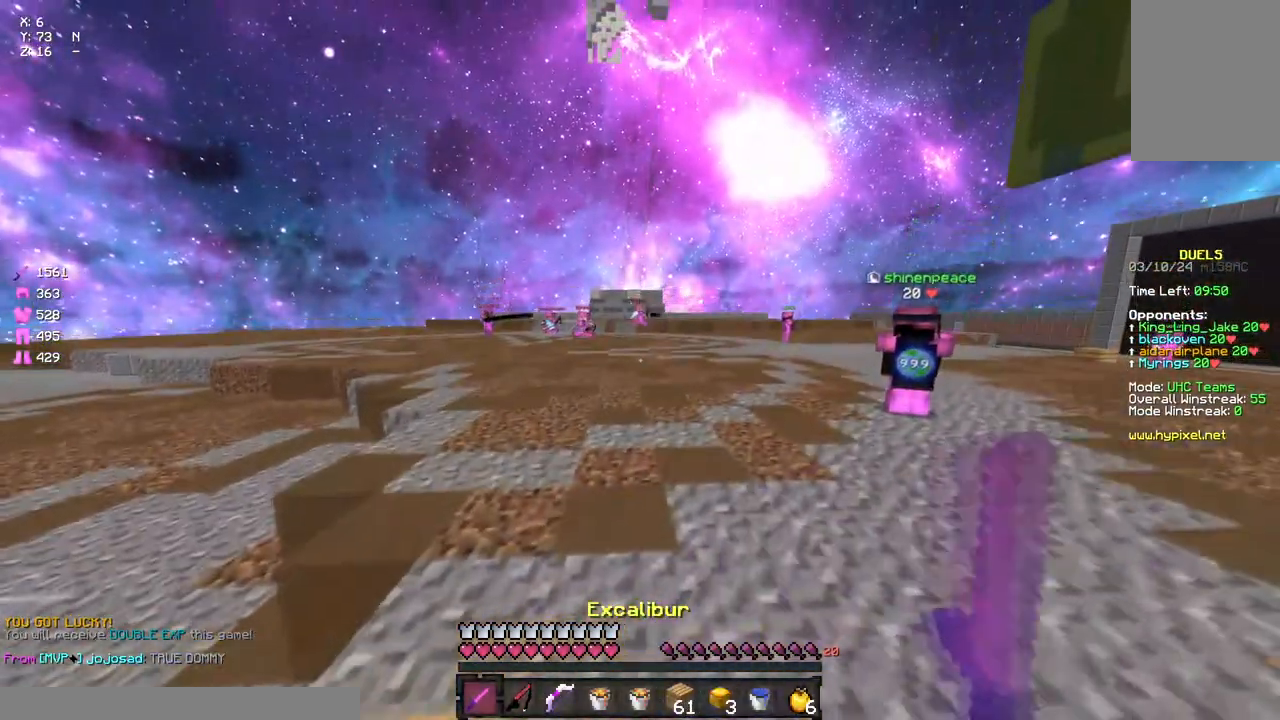
{"keys": ["d", "space", "w"], "mouse": [], "events": [[217, "space", "up"], [267, "space", "down"]]}
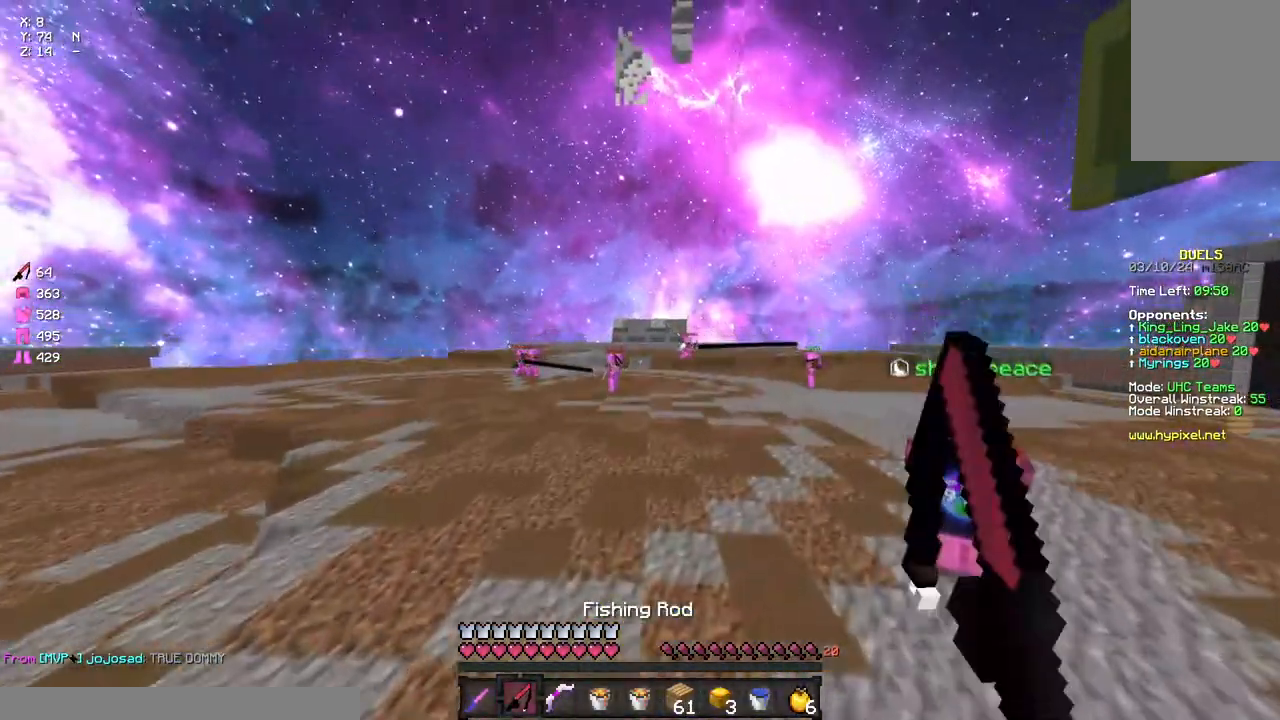
{"keys": [], "mouse": ["left"], "events": [[50, "w", "up"], [100, "a", "down"], [200, "s", "down"], [200, "space", "up"], [250, "mouse_left", "down"], [417, "a", "up"], [417, "d", "up"], [417, "mouse_left", "up"], [417, "s", "up"], [467, "mouse_left", "down"]]}
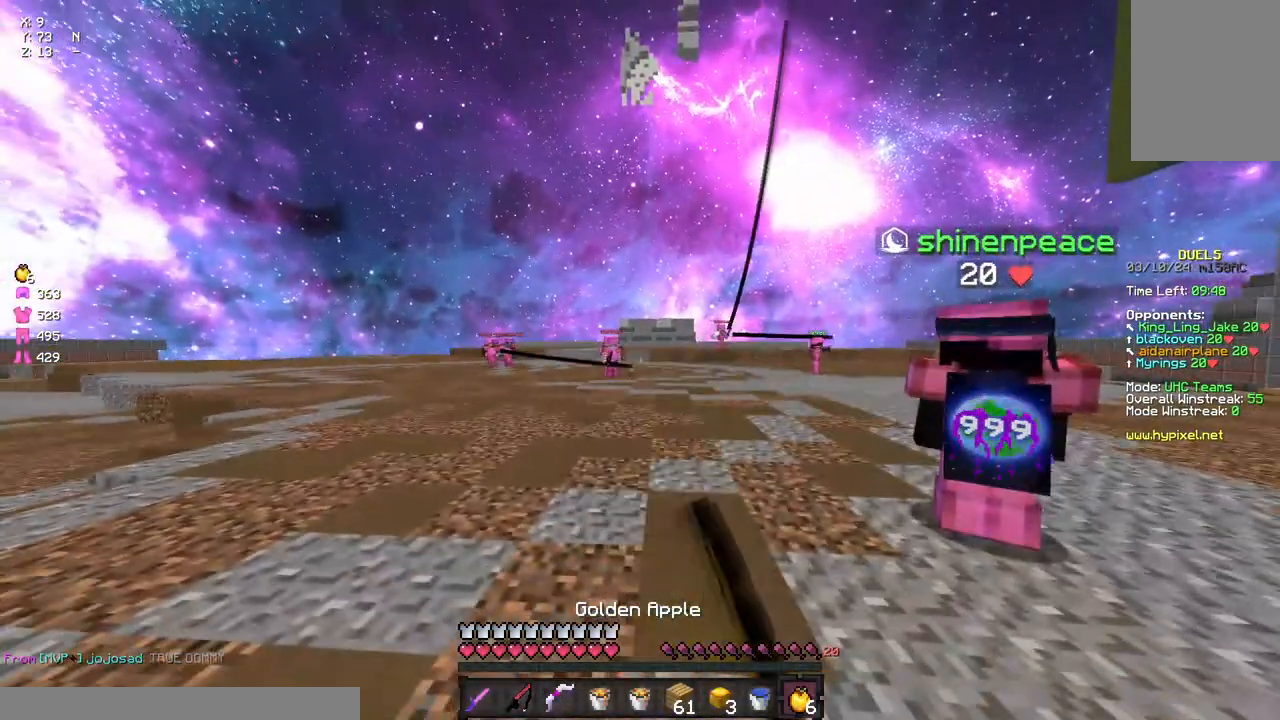
{"keys": ["a", "s"], "mouse": [], "events": [[33, "d", "down"], [183, "d", "up"], [417, "a", "down"], [467, "mouse_left", "up"], [467, "s", "down"]]}
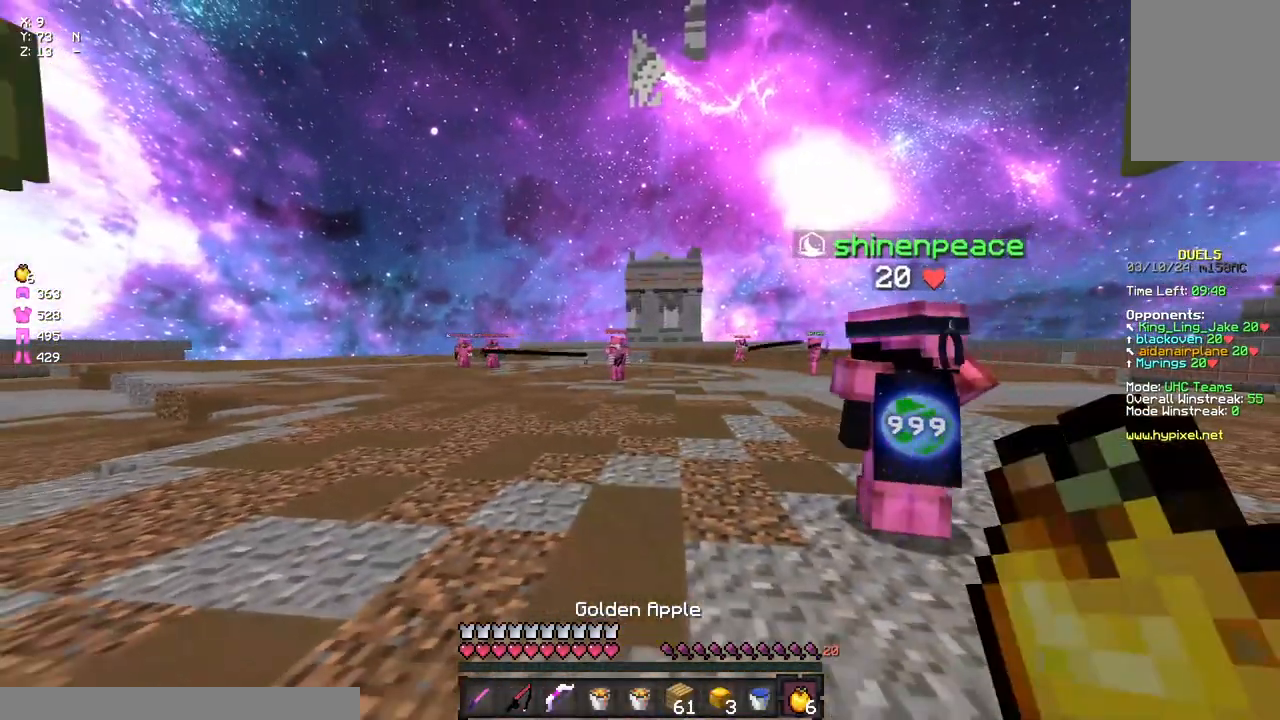
{"keys": ["a", "d", "s"], "mouse": ["left", "right"], "events": [[83, "s", "up"], [133, "mouse_left", "down"], [133, "mouse_right", "down"], [233, "d", "down"], [233, "s", "down"]]}
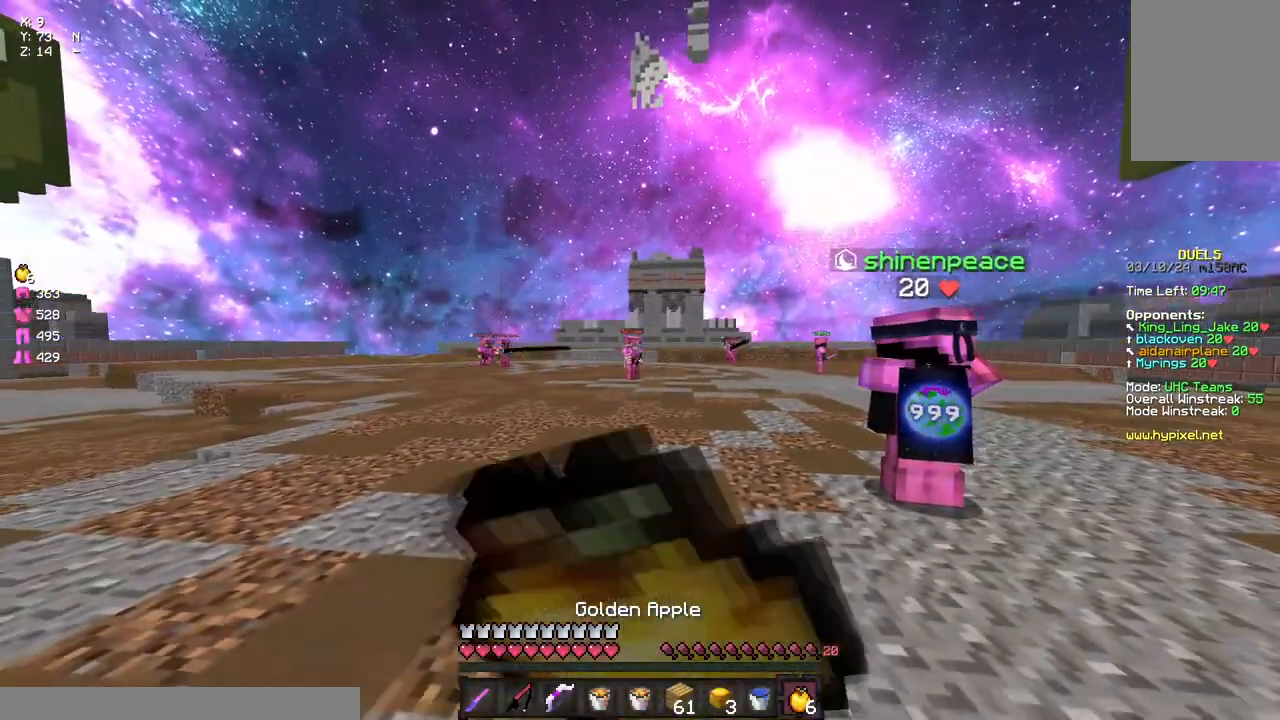
{"keys": ["a", "w"], "mouse": [], "events": [[17, "mouse_right", "up"], [17, "s", "up"], [67, "mouse_left", "up"], [183, "mouse_left", "down"], [183, "w", "down"], [233, "d", "up"], [233, "mouse_left", "up"], [283, "mouse_left", "down"], [500, "mouse_left", "up"]]}